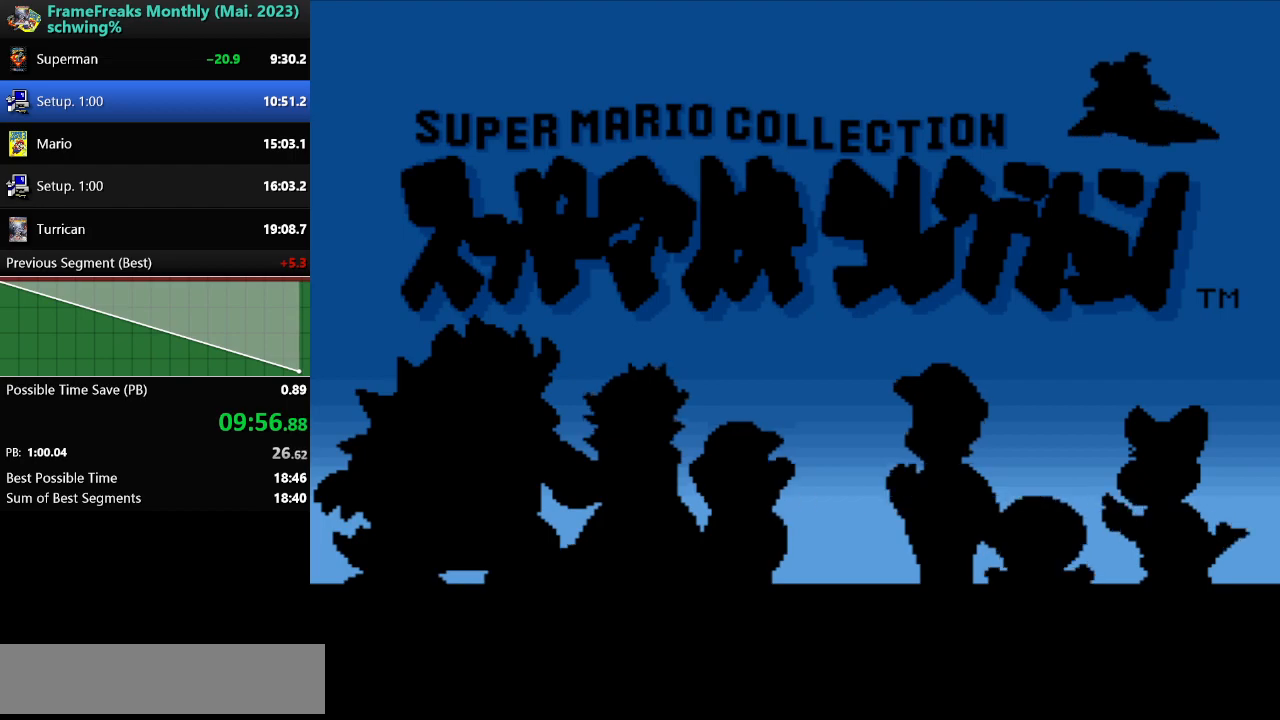
Gameplay with a controller (Nintendo layout); each line is a JSON object with the inputs held at the frame after it. "events" lists button and stick changes between this image and that frame as [ms after this image, input, new state], when the widget could be followed in between. Not read: L3 R3.
{"buttons": [], "events": [[200, "START", "down"], [367, "START", "up"]]}
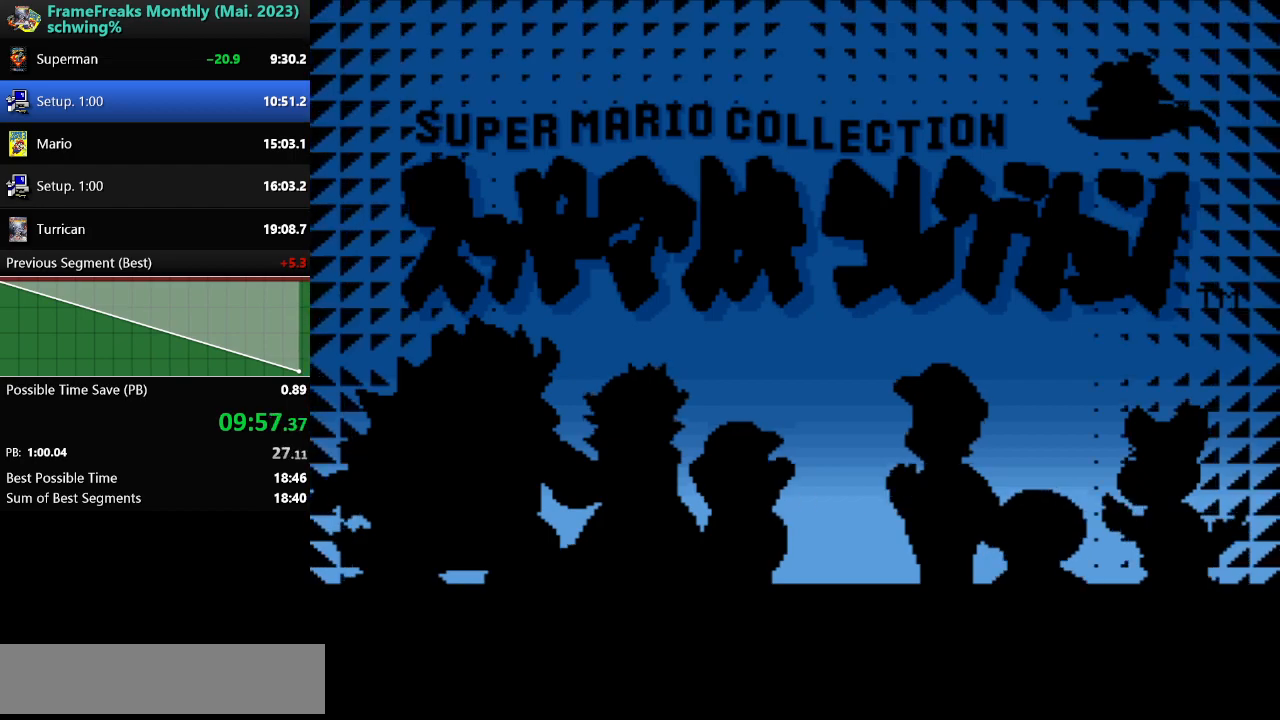
{"buttons": [], "events": []}
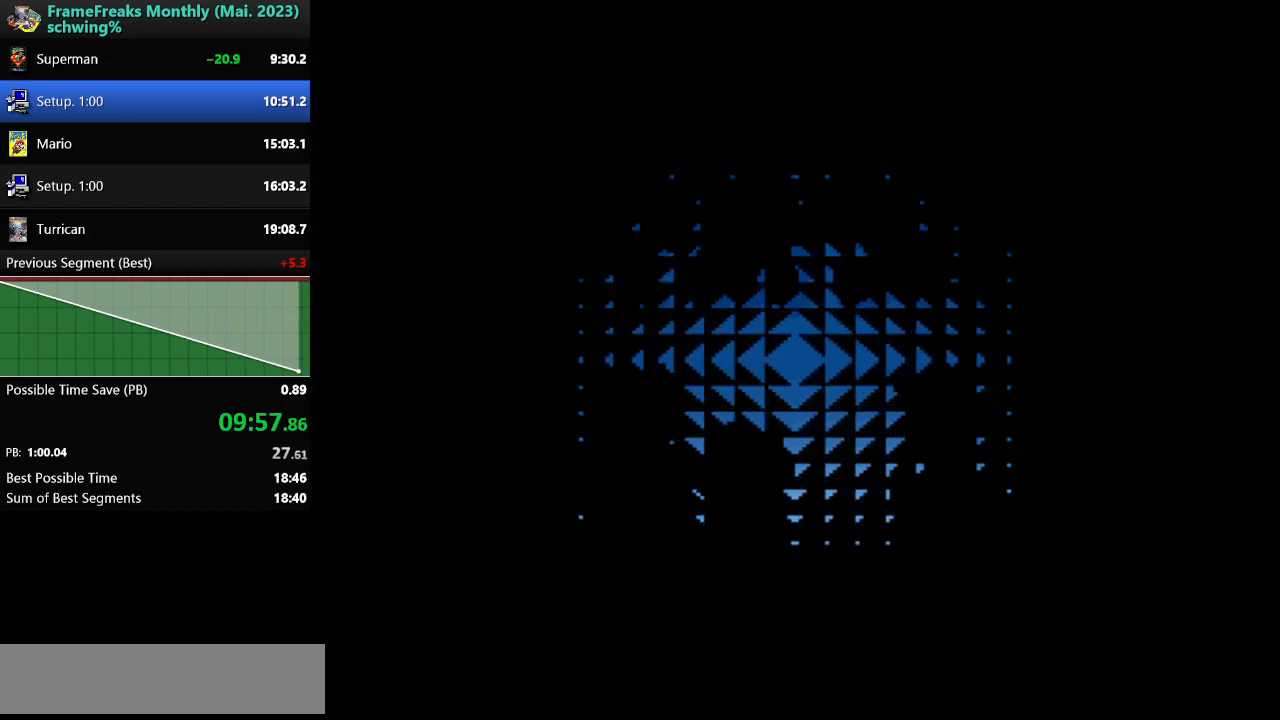
{"buttons": [], "events": []}
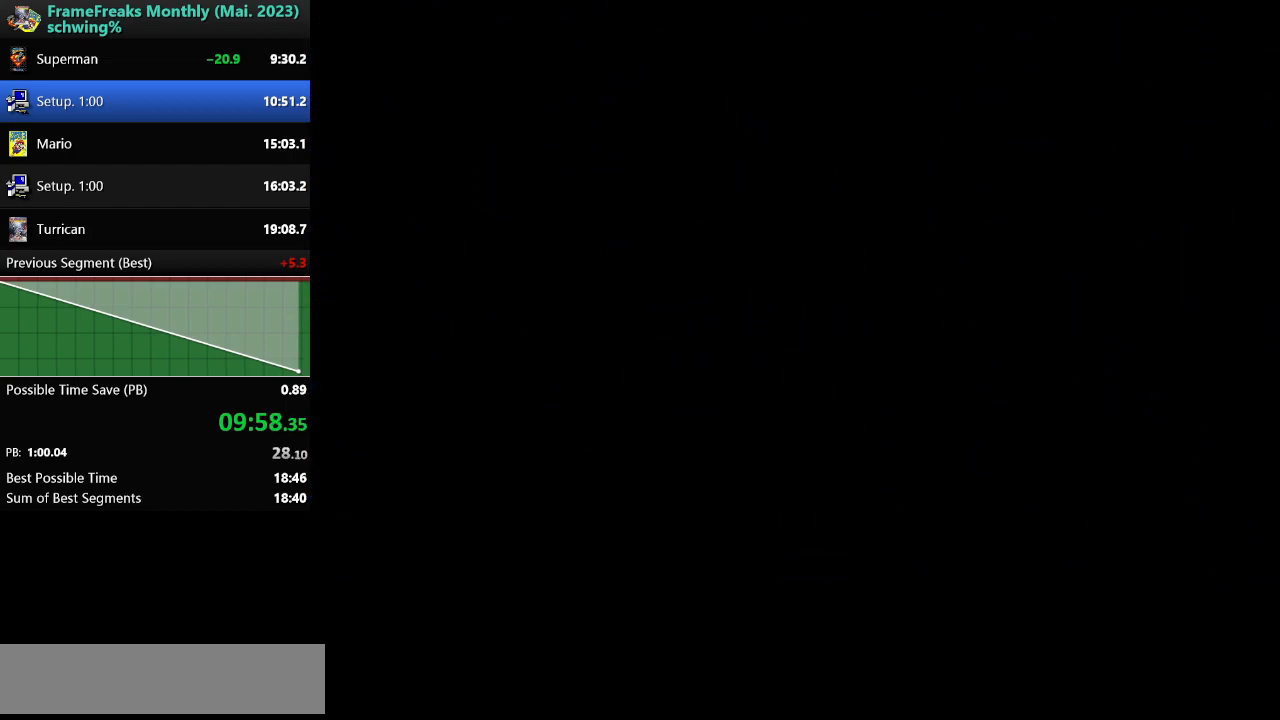
{"buttons": [], "events": []}
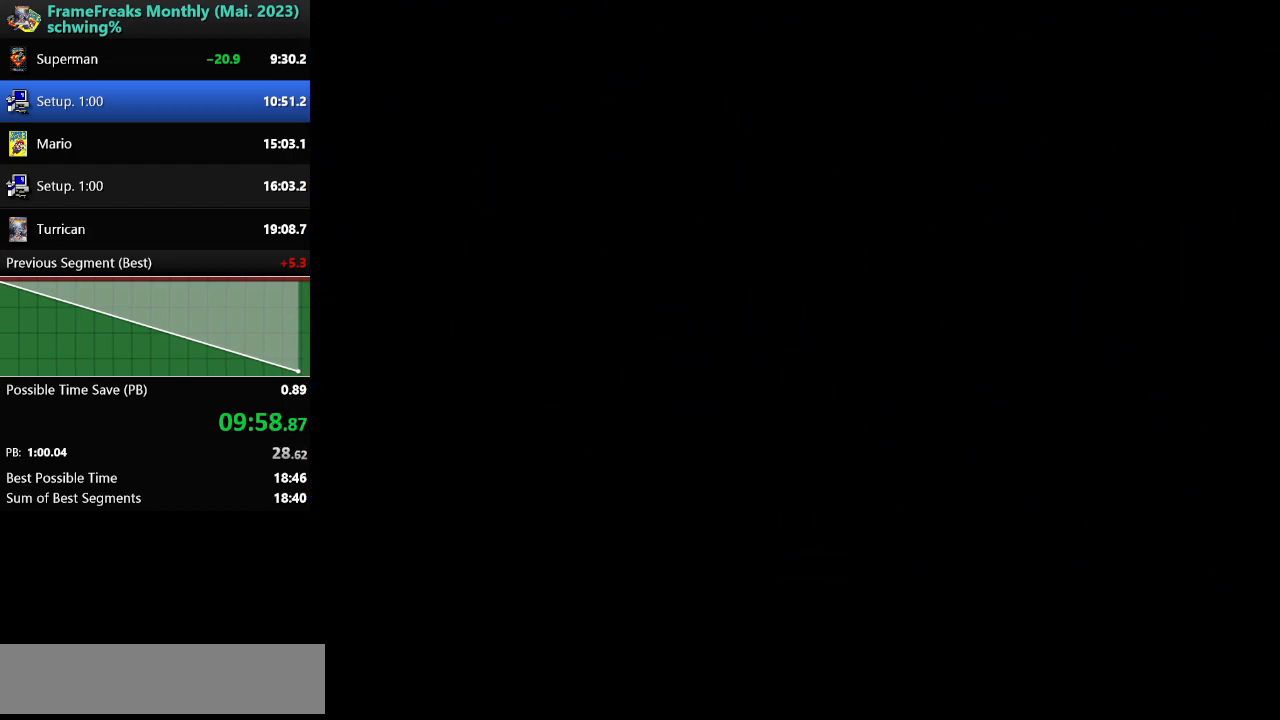
{"buttons": [], "events": []}
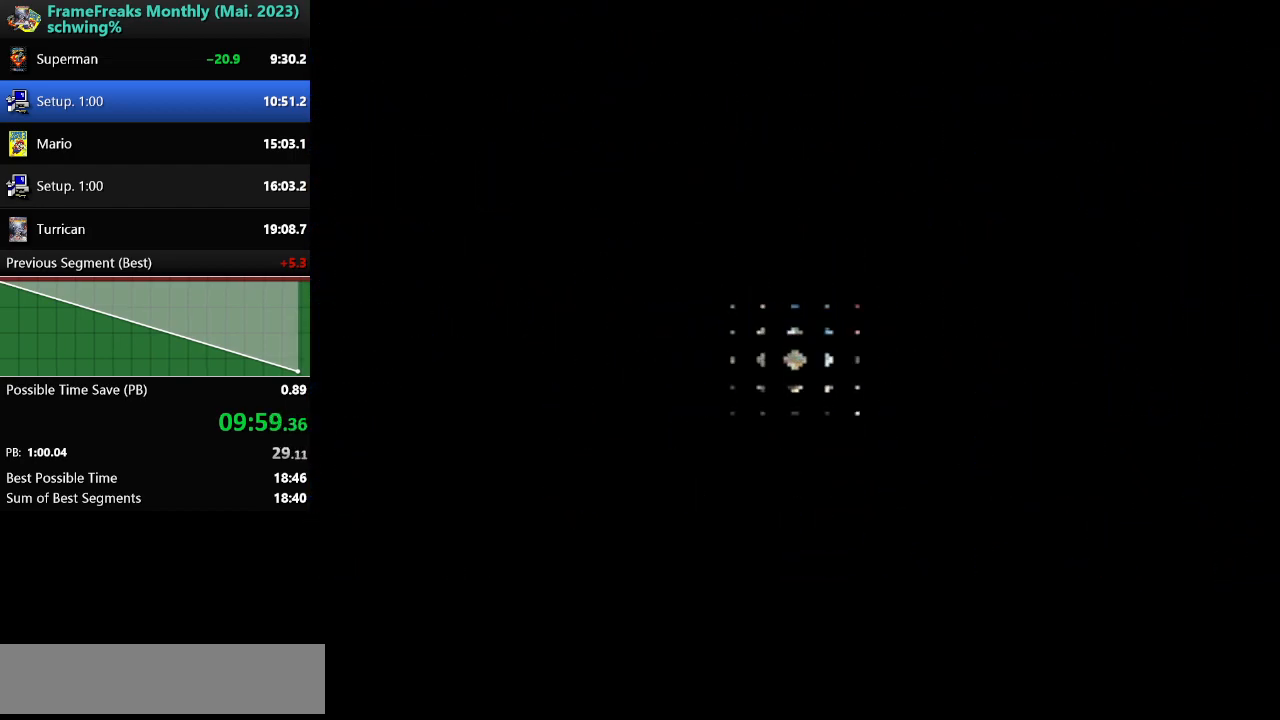
{"buttons": [], "events": []}
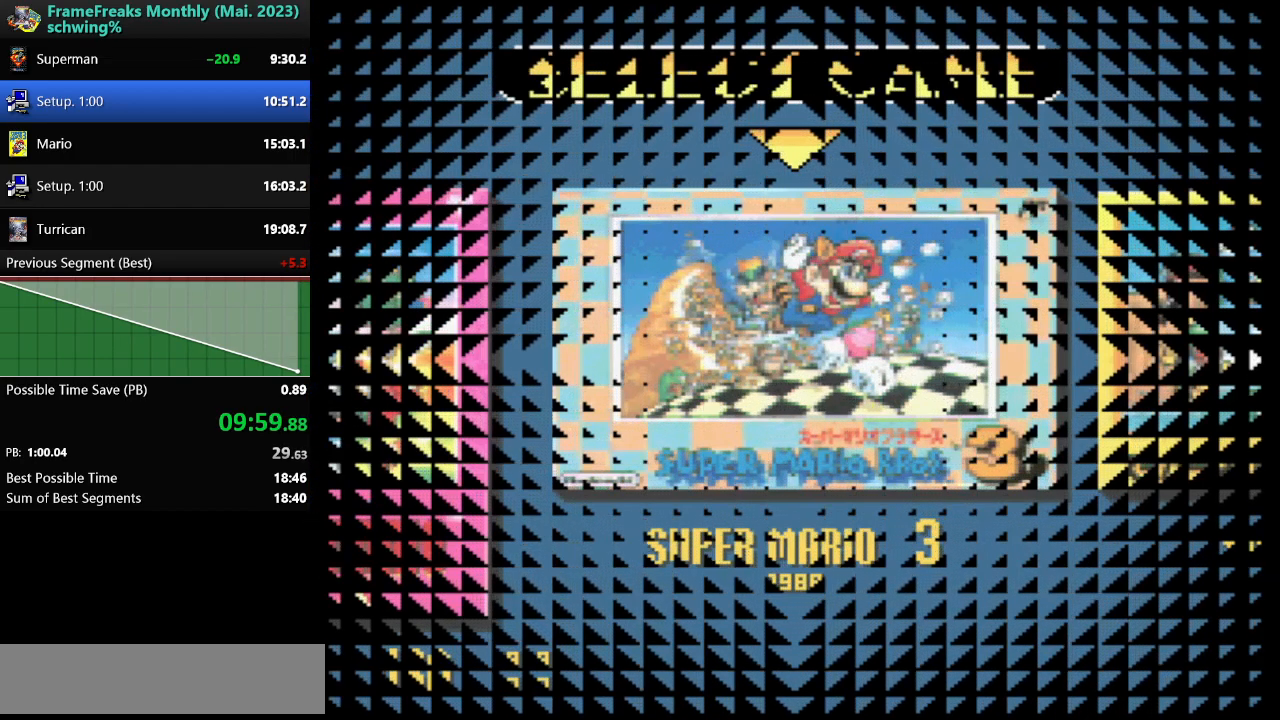
{"buttons": [], "events": []}
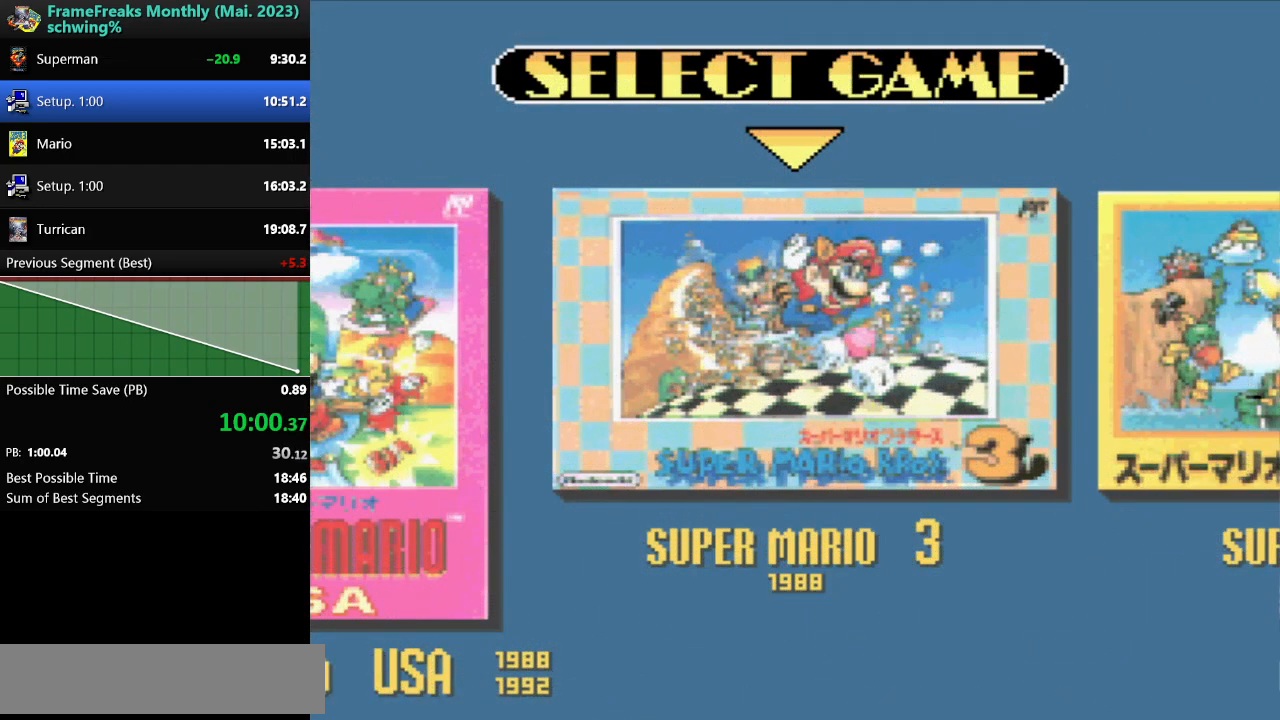
{"buttons": ["START"], "events": [[333, "START", "down"]]}
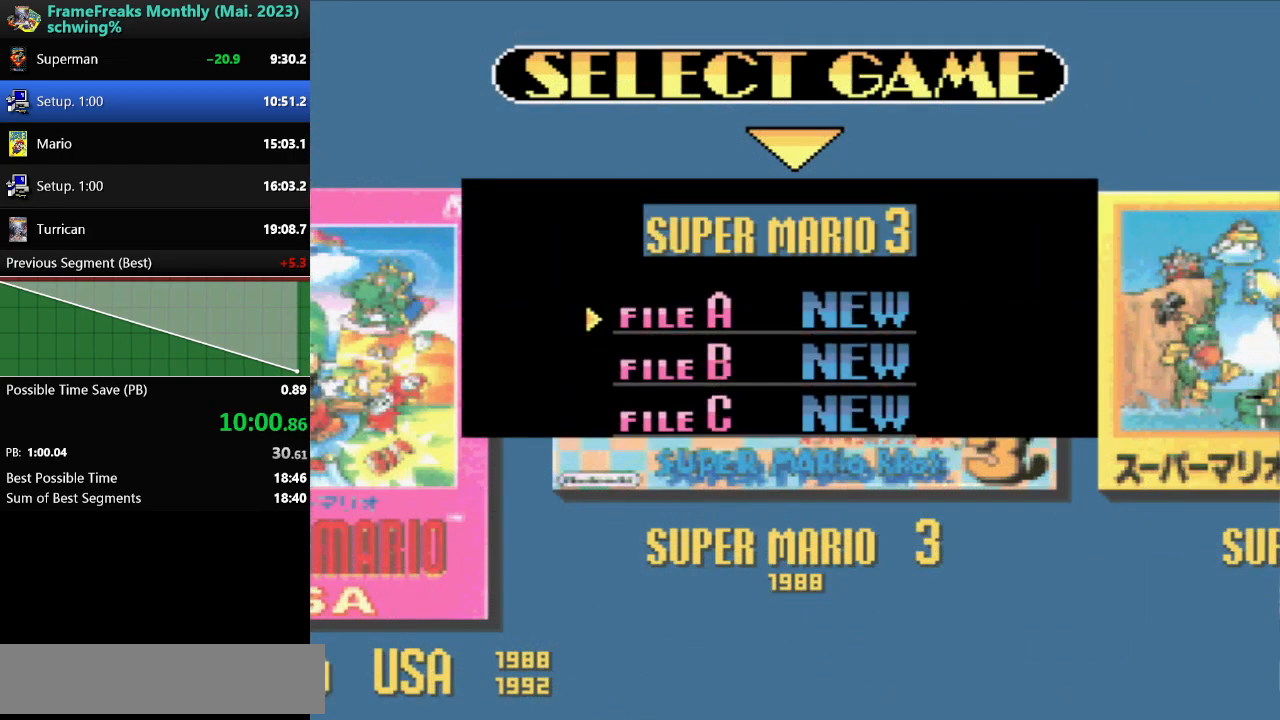
{"buttons": [], "events": [[33, "START", "up"]]}
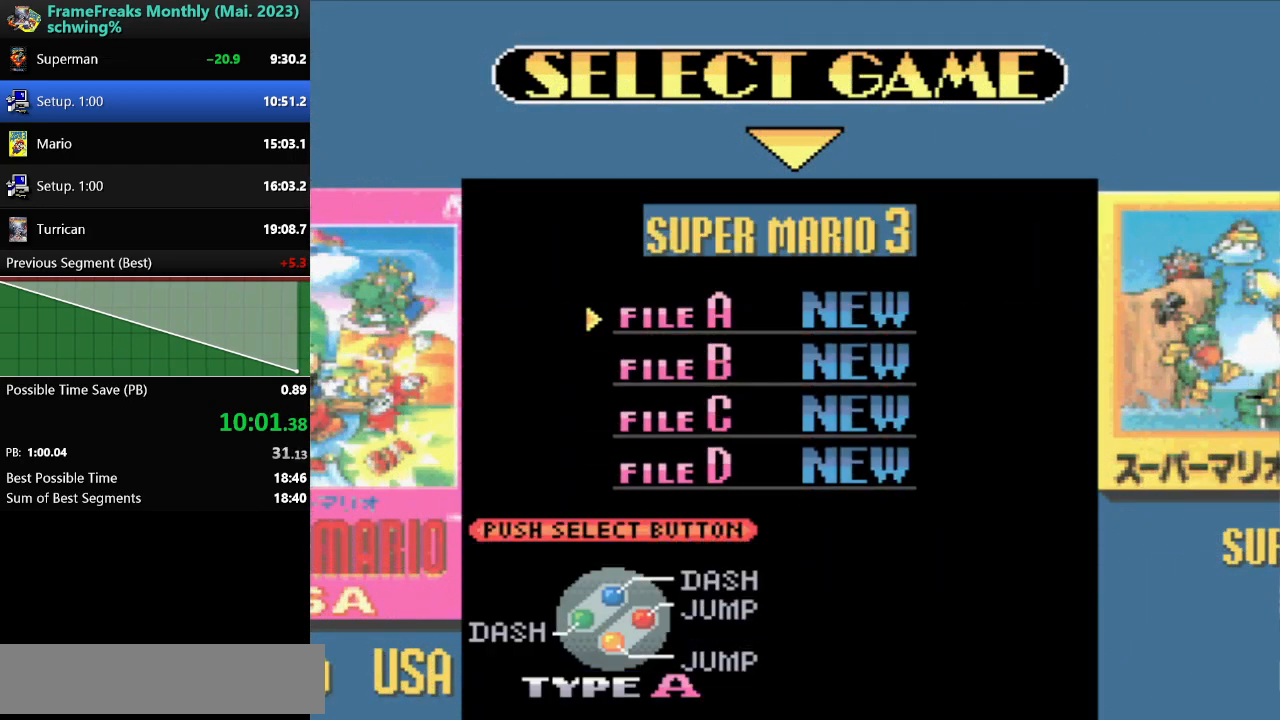
{"buttons": [], "events": []}
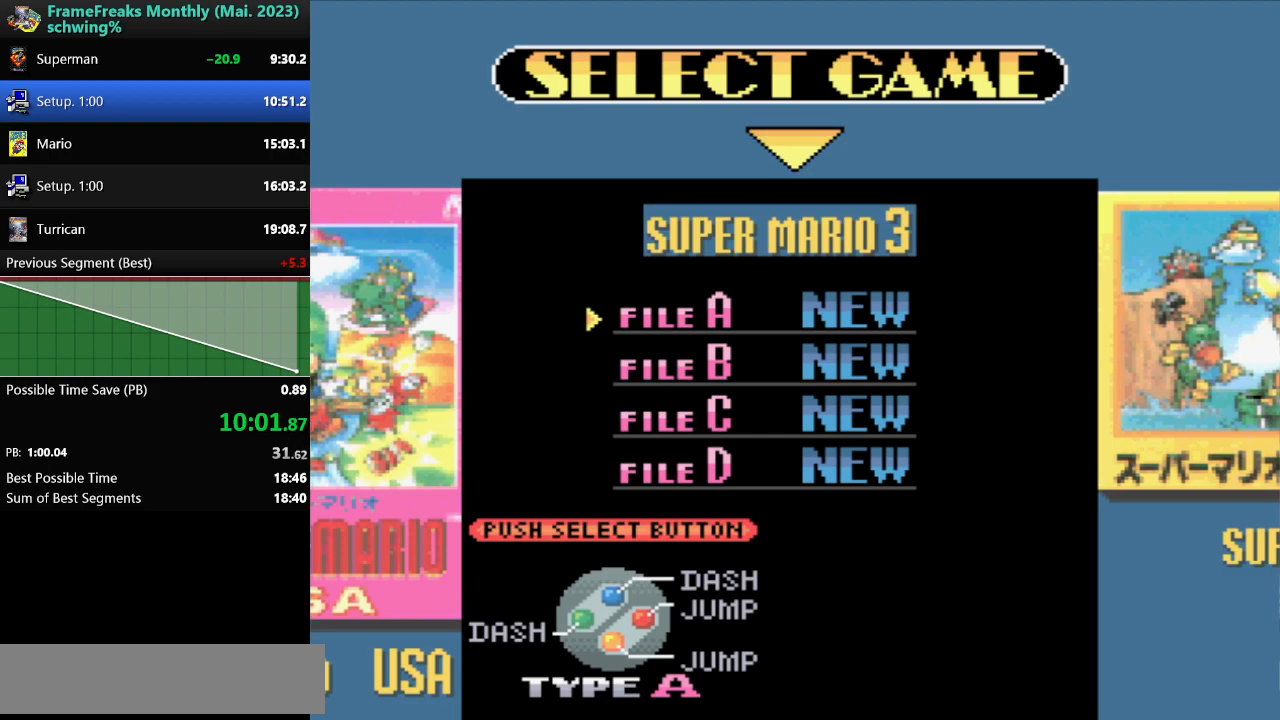
{"buttons": [], "events": [[233, "START", "down"], [400, "START", "up"]]}